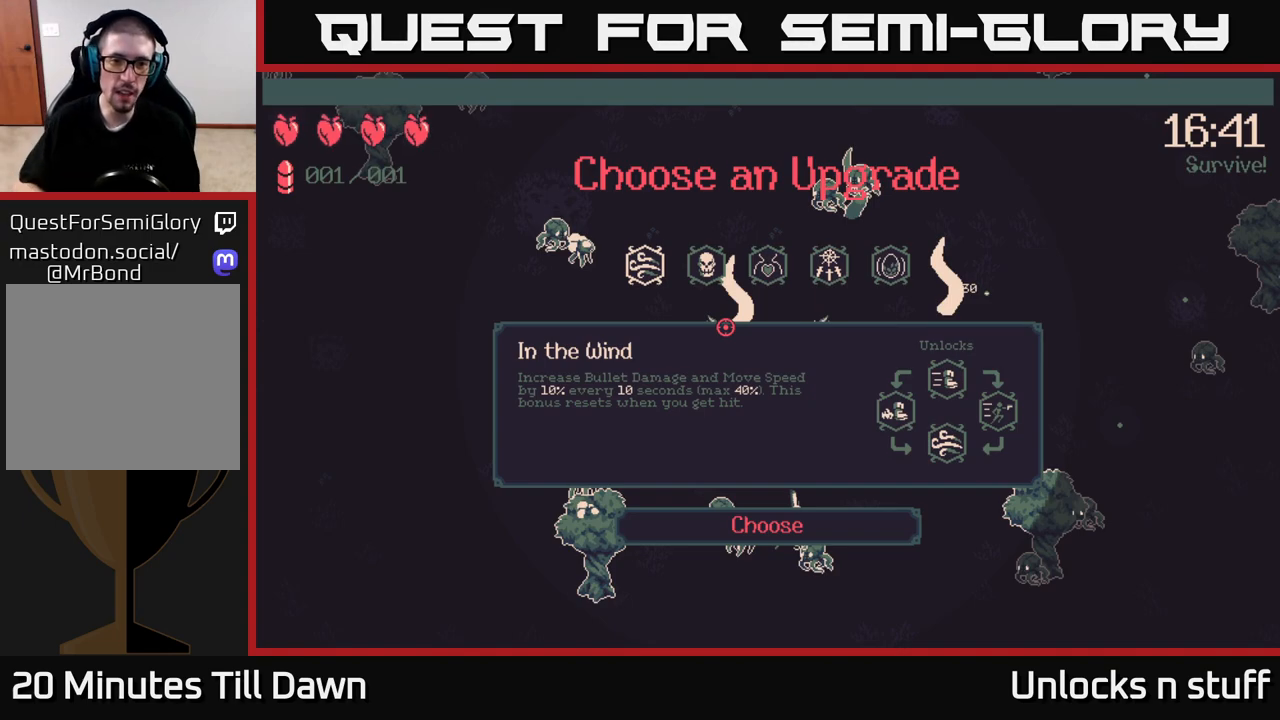
Gameplay with a controller (Xbox layout); each line is a JSON object with the inputs held at the frame after it. "events" lists button and stick changes between this image and that frame as [ms after this image, input, new state], when the widget could be followed in between.
{"buttons": [], "left_stick": "left", "right_stick": "center", "events": [[17, "left_stick", "down-right"], [167, "left_stick", "center"], [400, "left_stick", "left"]]}
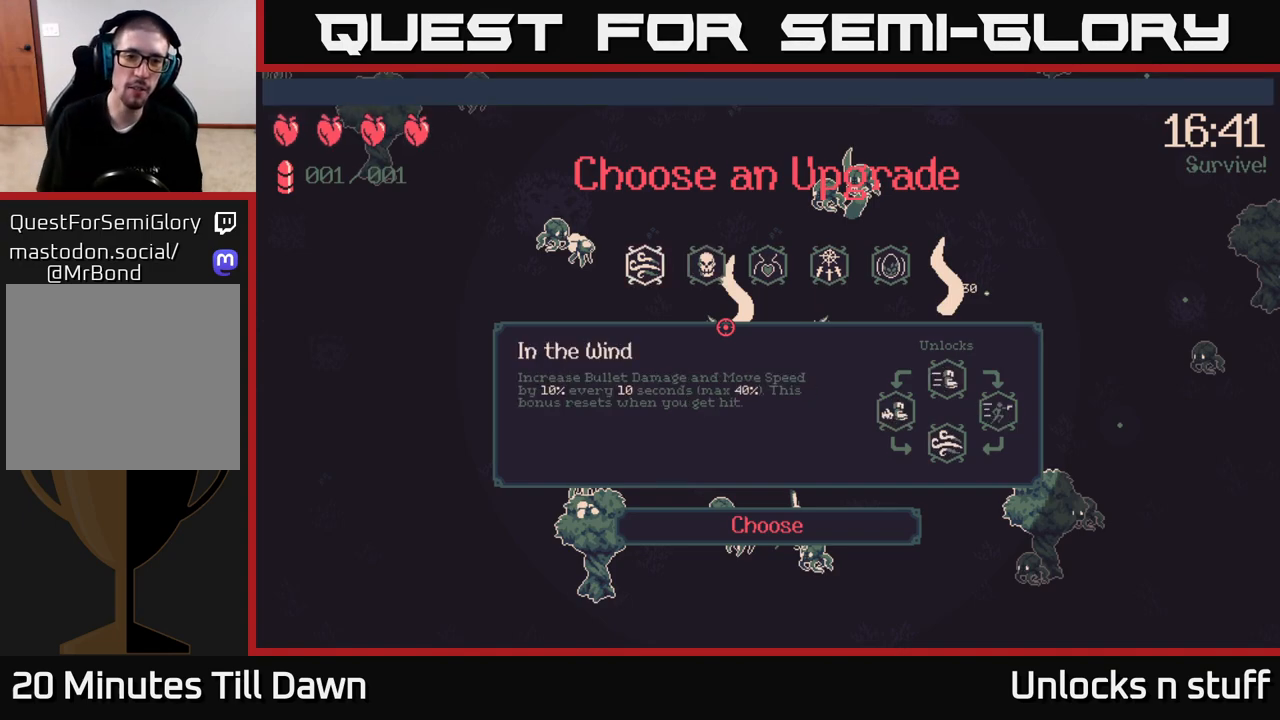
{"buttons": ["A"], "left_stick": "center", "right_stick": "center", "events": [[67, "left_stick", "center"], [483, "A", "down"]]}
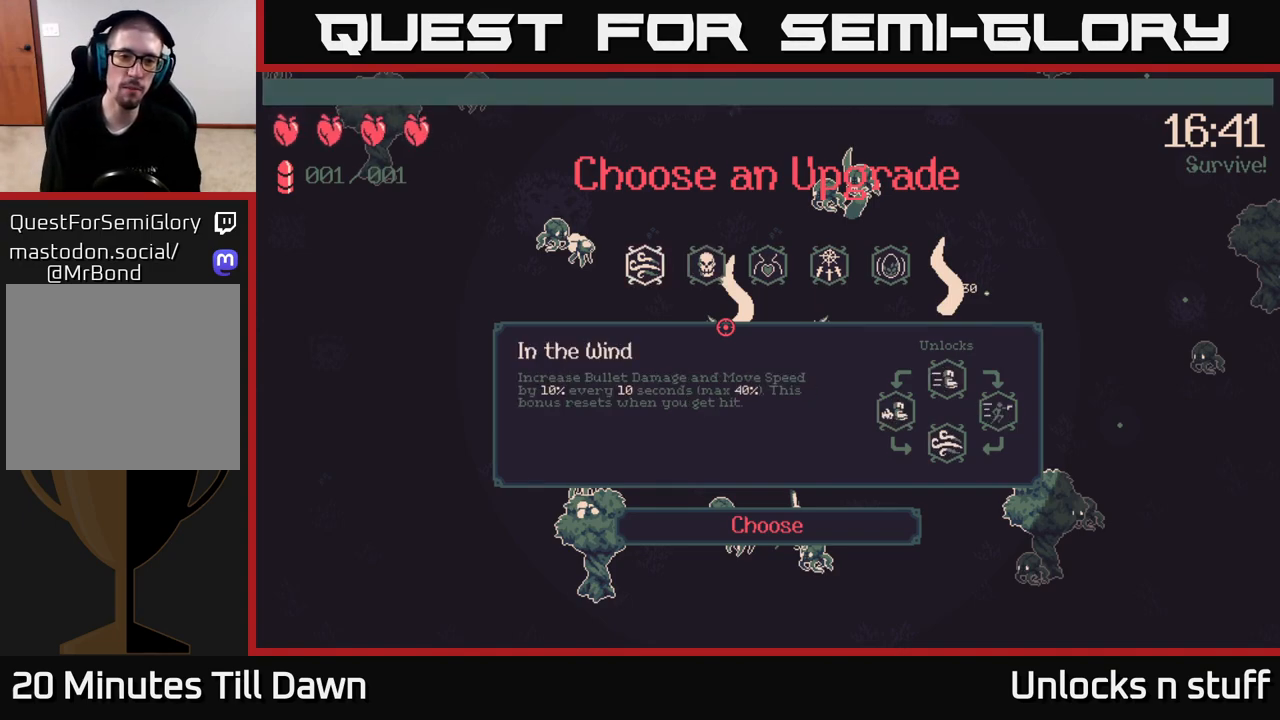
{"buttons": [], "left_stick": "center", "right_stick": "center", "events": [[50, "A", "up"]]}
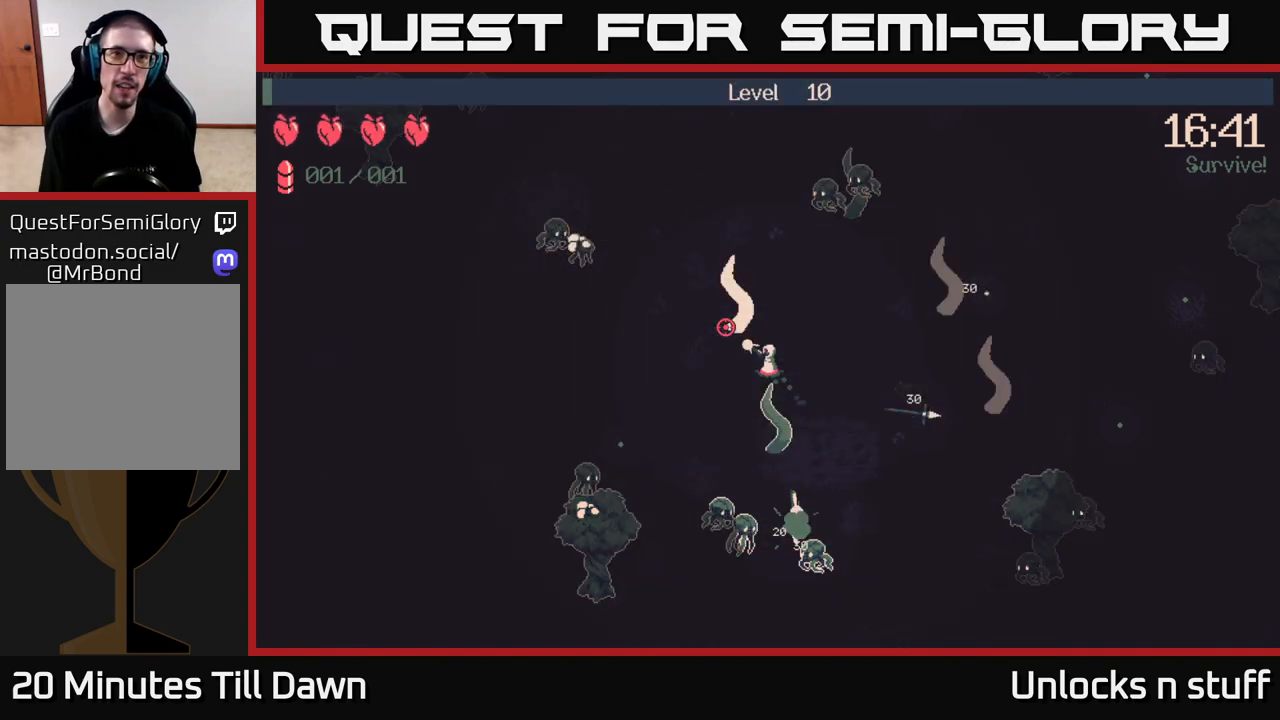
{"buttons": [], "left_stick": "up-left", "right_stick": "up-right", "events": [[150, "left_stick", "up-left"], [283, "right_stick", "up-right"]]}
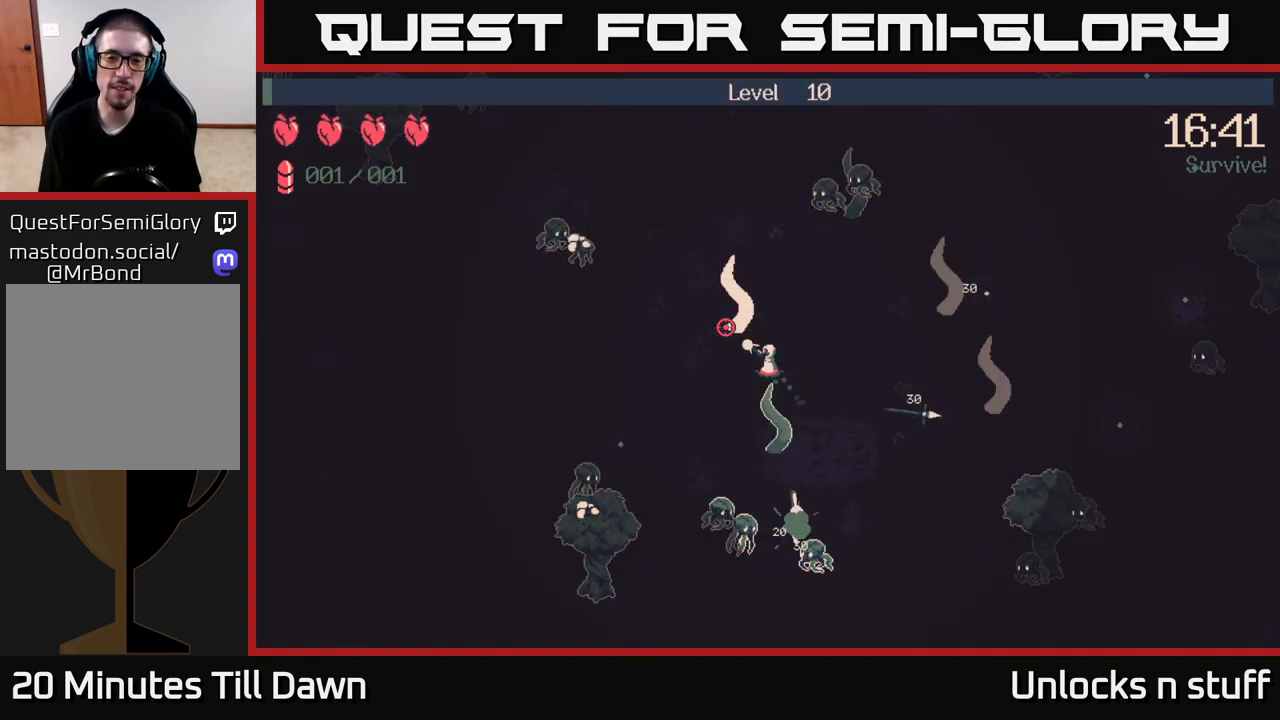
{"buttons": [], "left_stick": "up", "right_stick": "up-right", "events": [[483, "left_stick", "up"]]}
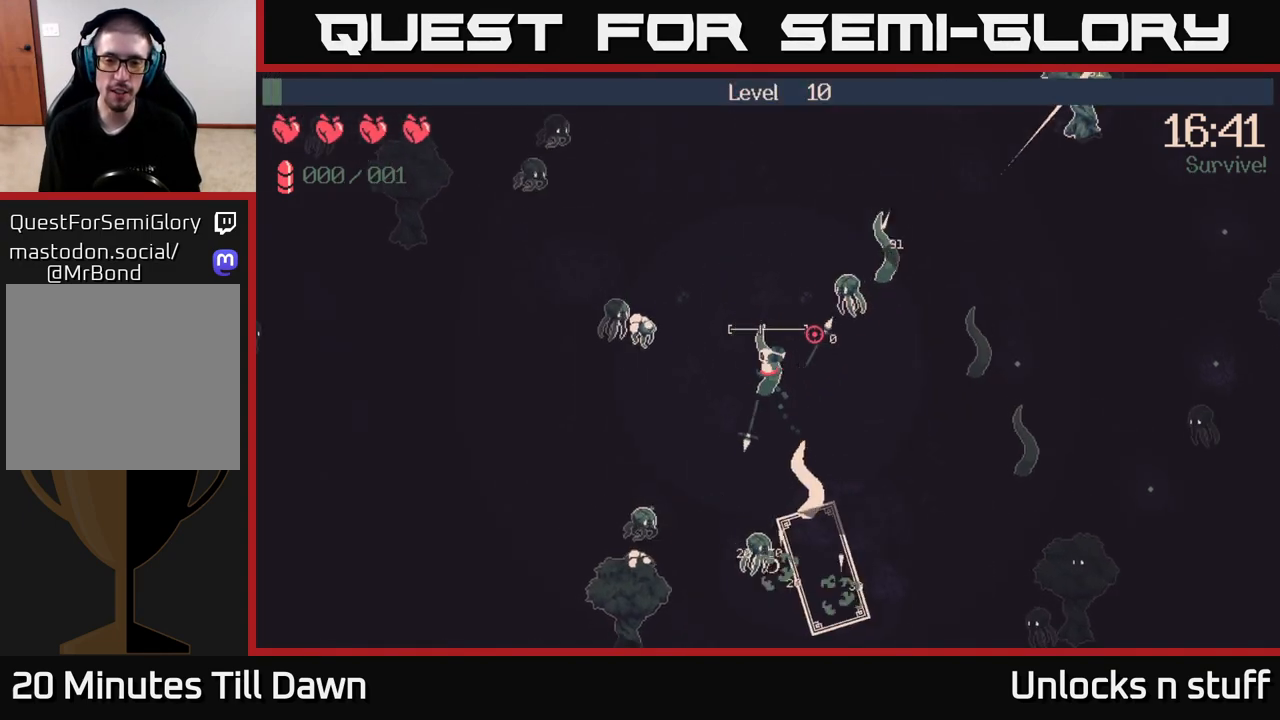
{"buttons": ["R2"], "left_stick": "up", "right_stick": "right", "events": [[33, "right_stick", "right"], [50, "R2", "down"]]}
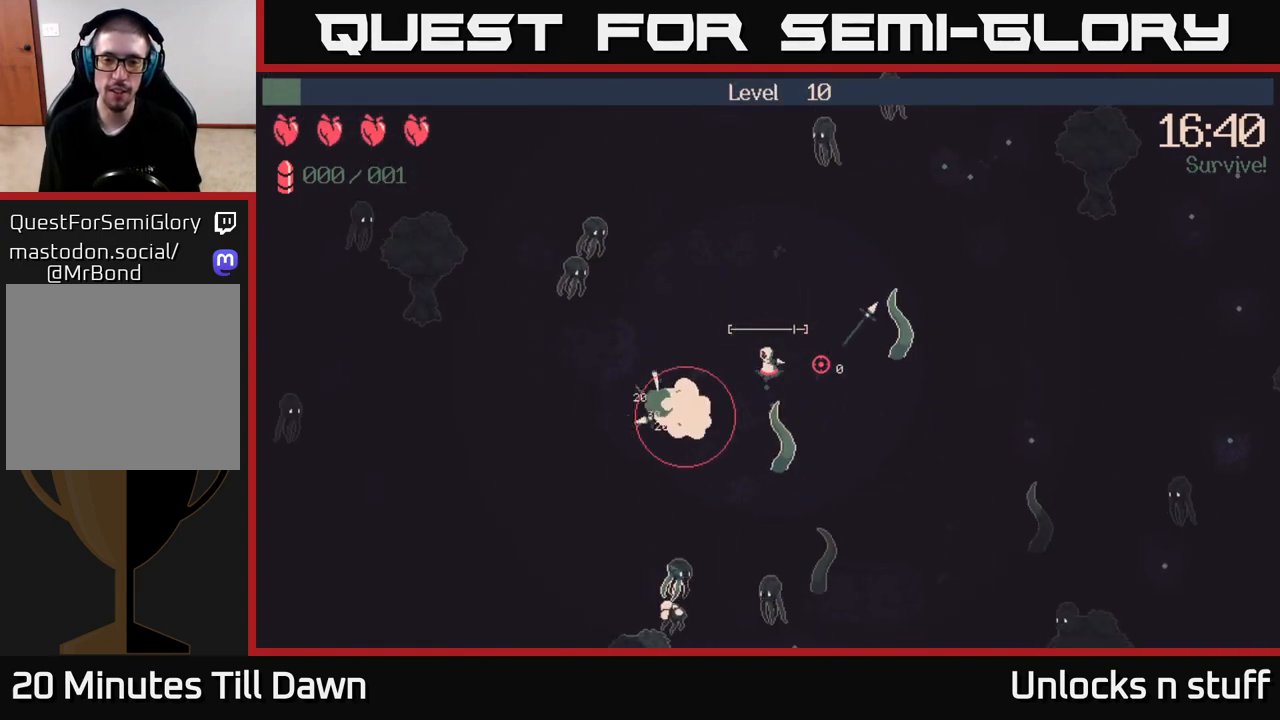
{"buttons": ["R2"], "left_stick": "up-right", "right_stick": "up-right", "events": [[100, "left_stick", "up-right"], [350, "right_stick", "up-right"]]}
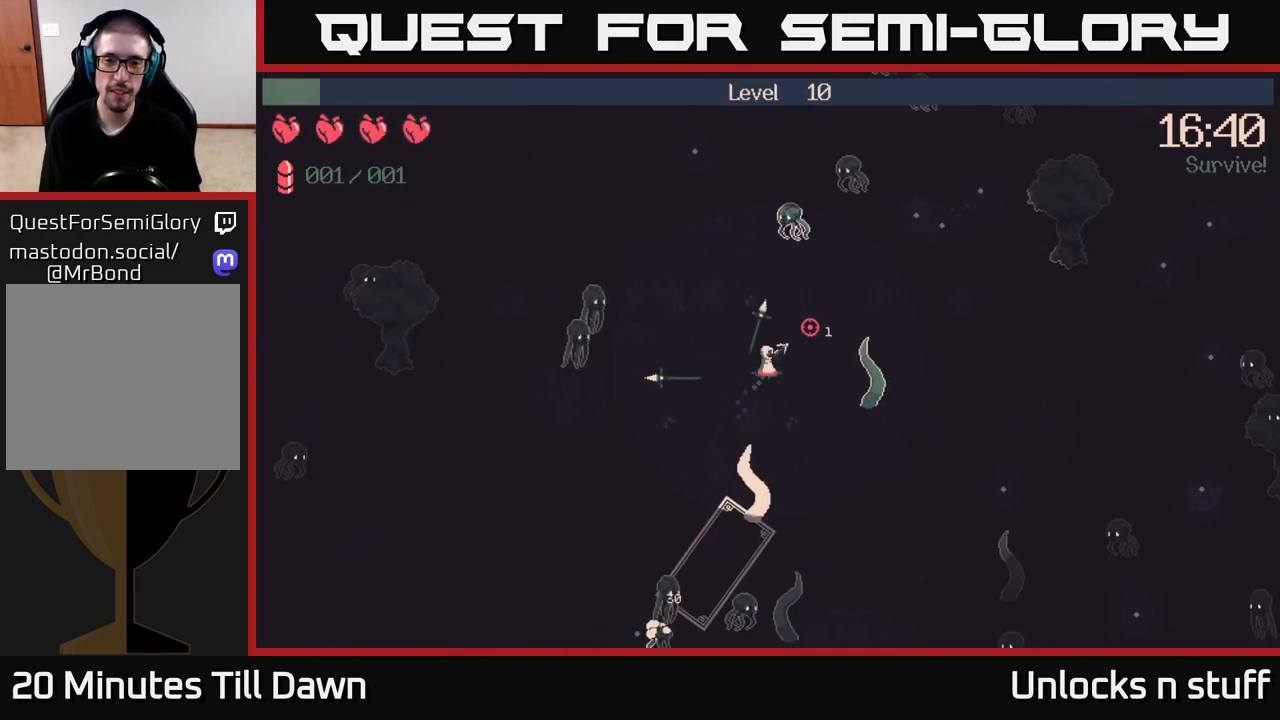
{"buttons": ["R2"], "left_stick": "up-left", "right_stick": "up-right", "events": [[217, "left_stick", "up"], [317, "left_stick", "up-left"]]}
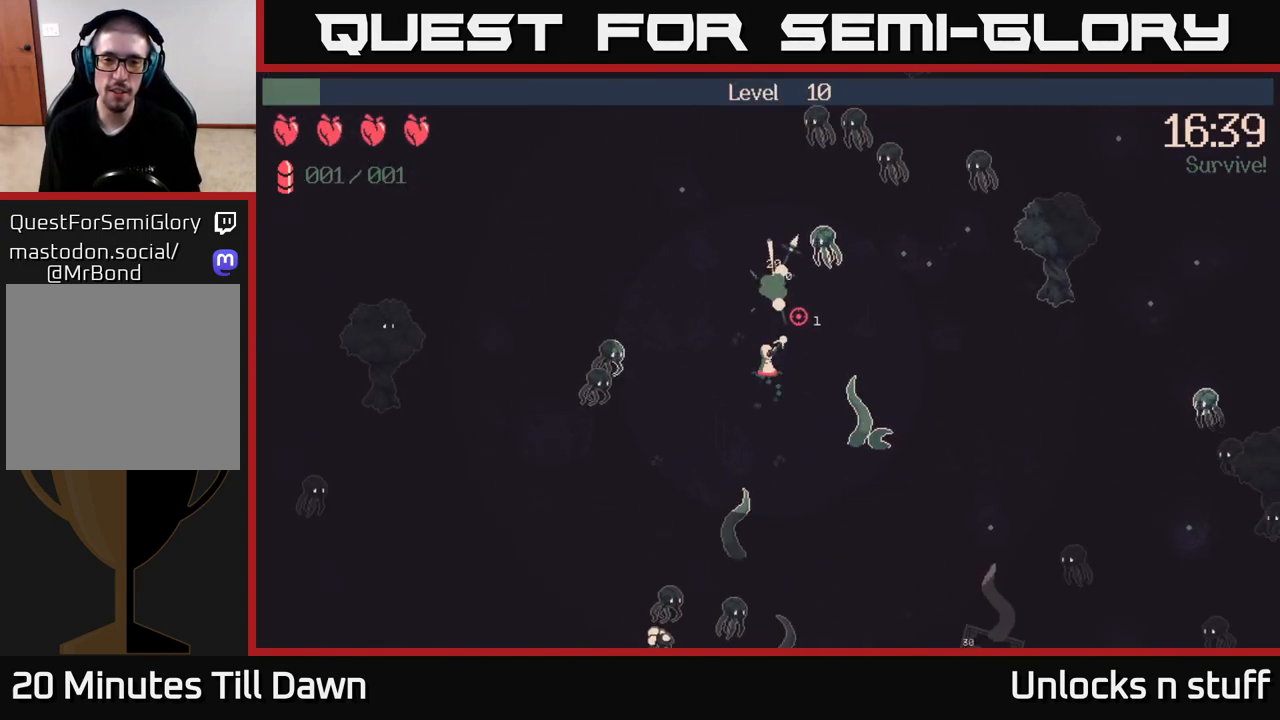
{"buttons": [], "left_stick": "right", "right_stick": "up-right", "events": [[117, "R2", "up"], [133, "left_stick", "up-right"], [183, "left_stick", "right"]]}
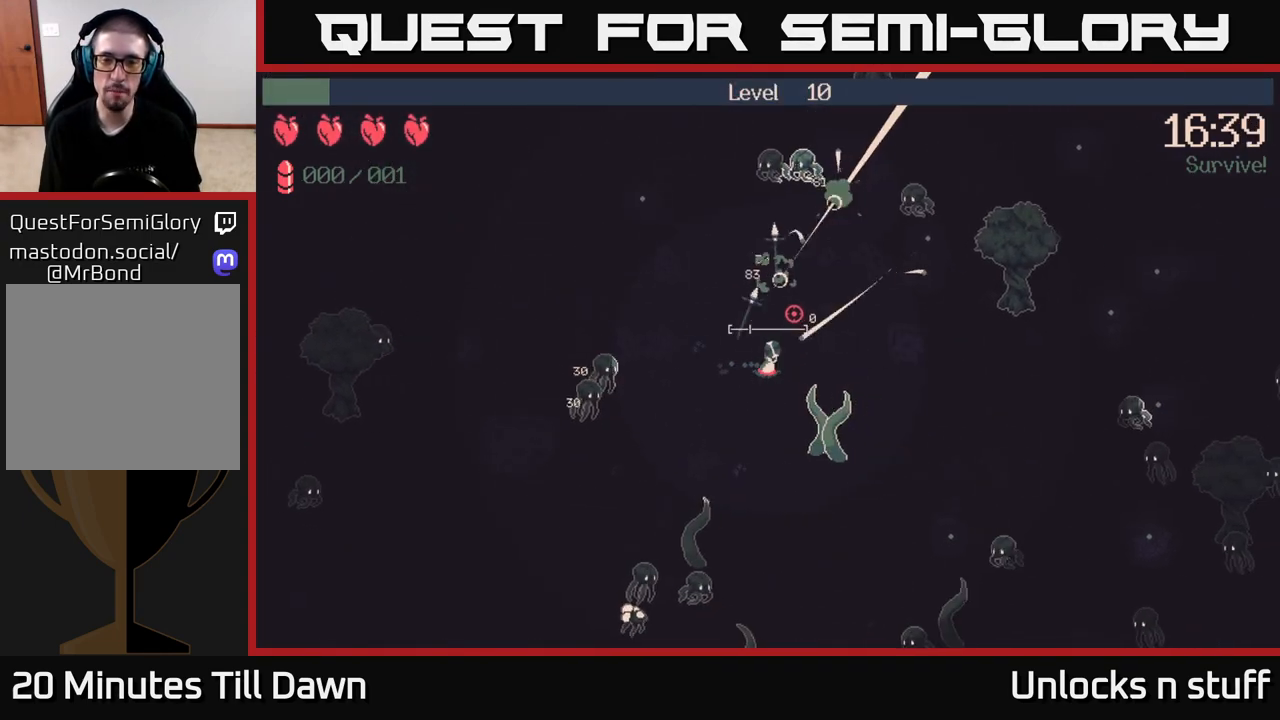
{"buttons": [], "left_stick": "up-right", "right_stick": "center", "events": [[17, "right_stick", "up"], [317, "left_stick", "up-right"], [433, "right_stick", "center"]]}
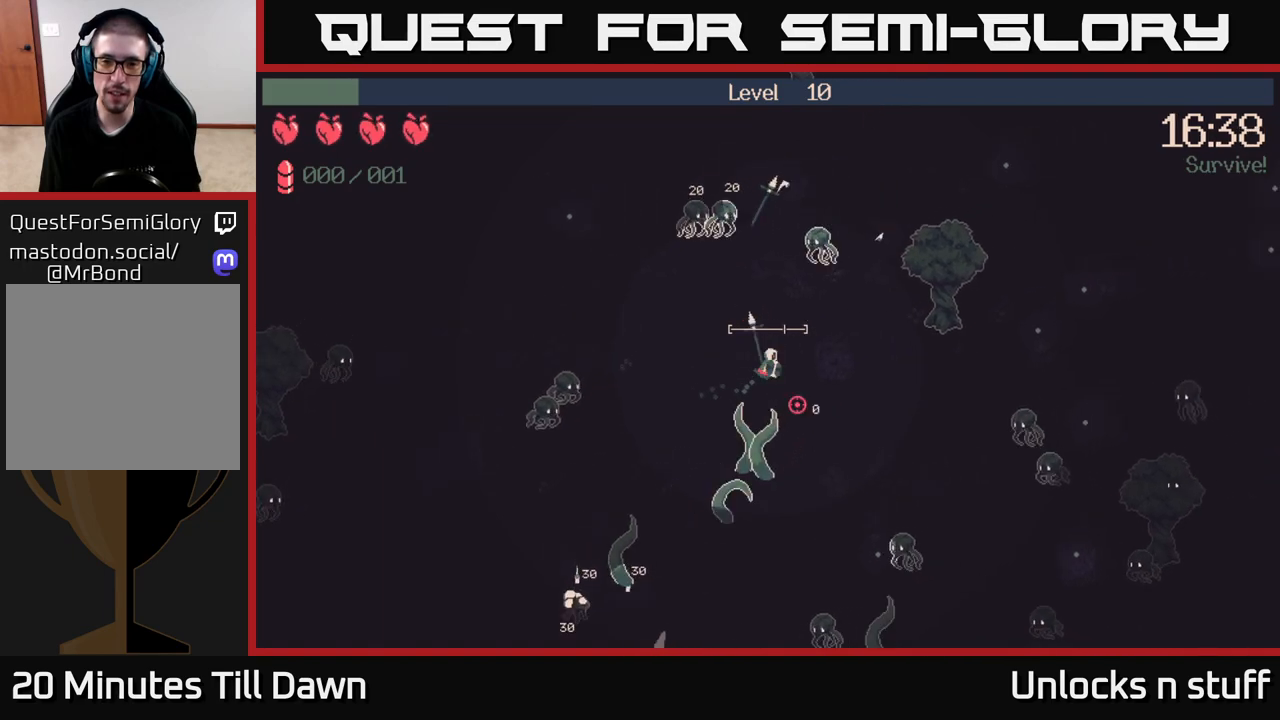
{"buttons": ["R2"], "left_stick": "right", "right_stick": "up-left", "events": [[133, "right_stick", "up-left"], [183, "left_stick", "down-right"], [250, "R2", "down"], [450, "left_stick", "right"]]}
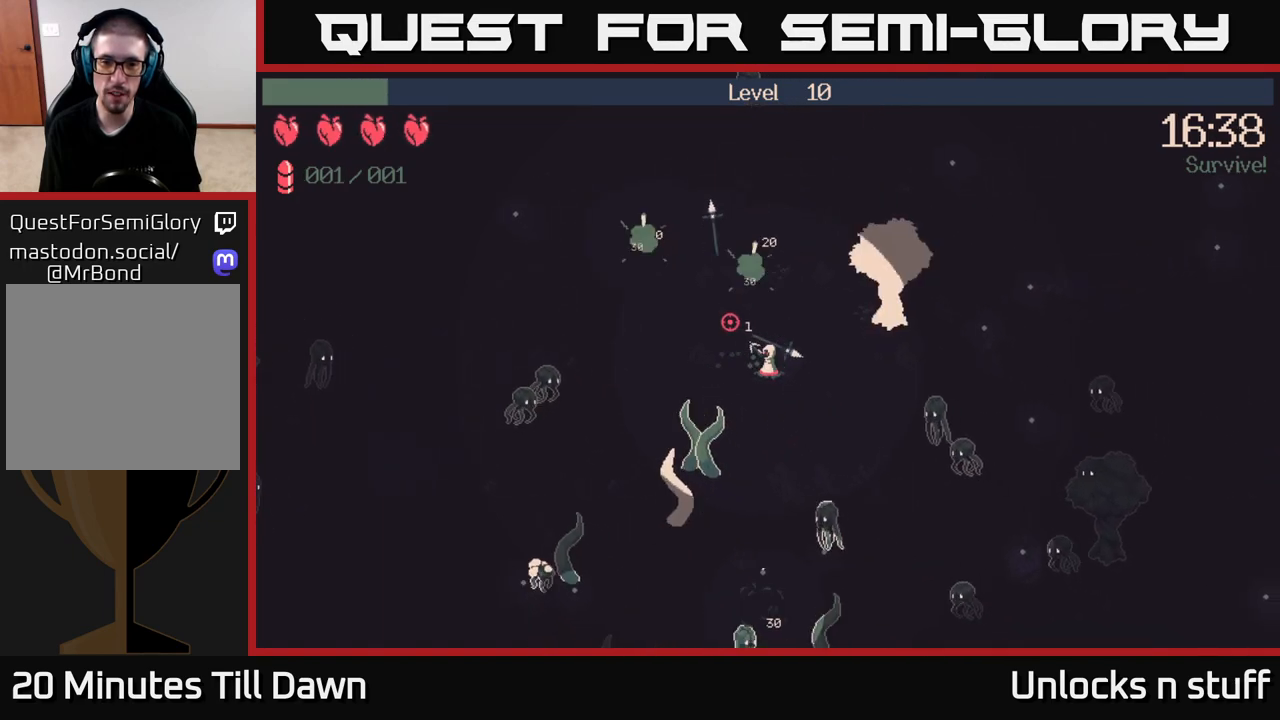
{"buttons": ["R2"], "left_stick": "left", "right_stick": "left", "events": [[83, "left_stick", "up-right"], [117, "right_stick", "left"], [283, "left_stick", "down-right"], [383, "left_stick", "down-left"], [467, "left_stick", "left"]]}
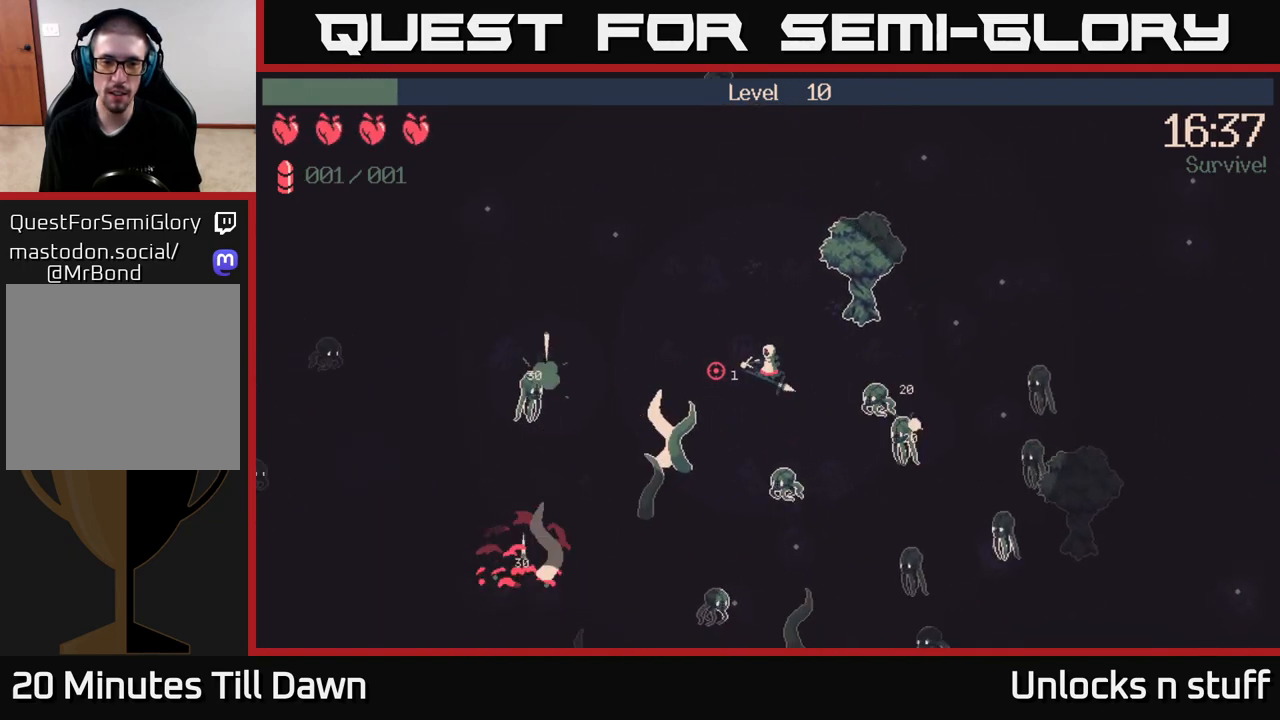
{"buttons": [], "left_stick": "left", "right_stick": "left", "events": [[83, "left_stick", "up-left"], [333, "R2", "up"], [467, "left_stick", "left"]]}
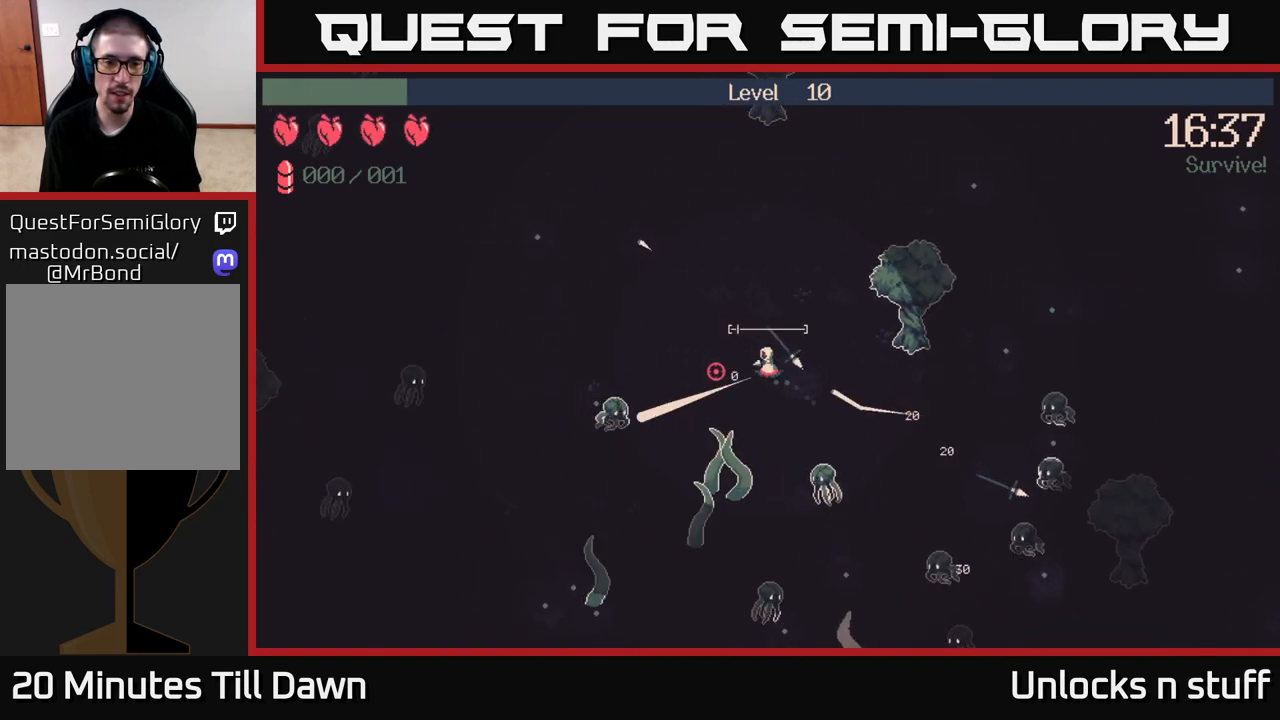
{"buttons": [], "left_stick": "up-left", "right_stick": "left", "events": [[167, "left_stick", "down-left"], [350, "left_stick", "up-left"]]}
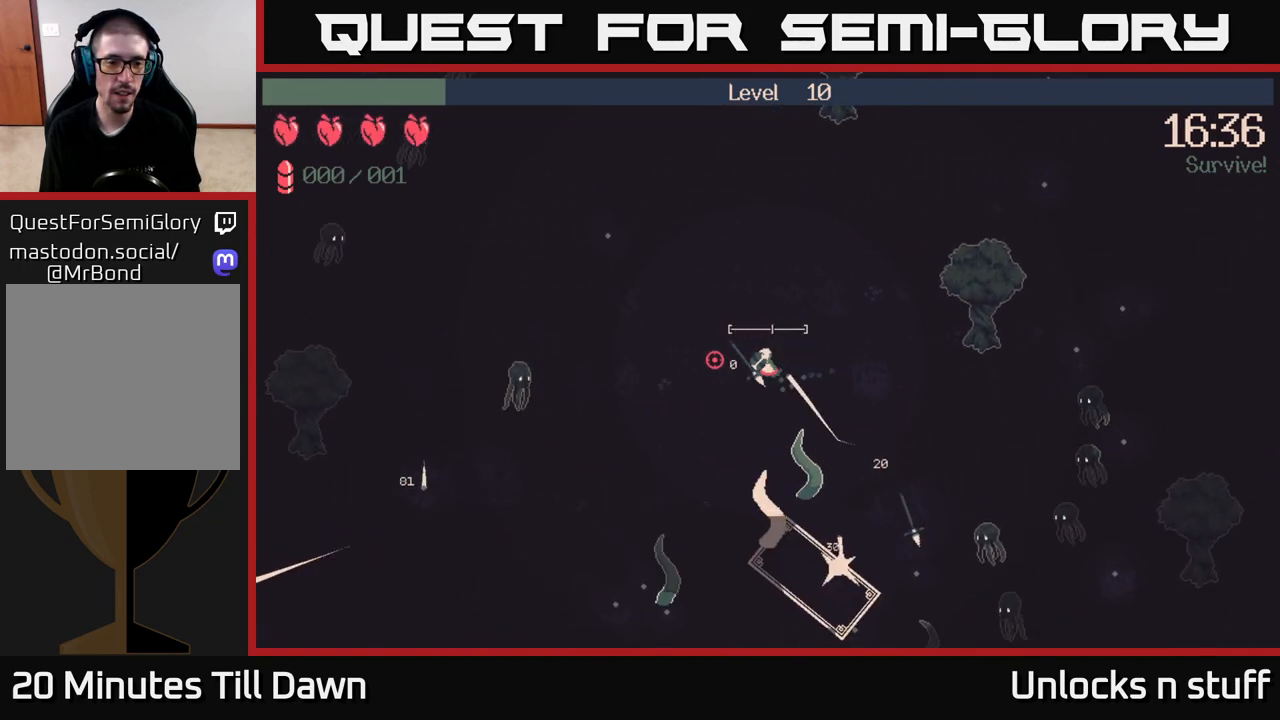
{"buttons": ["R2"], "left_stick": "up-left", "right_stick": "left", "events": [[383, "R2", "down"]]}
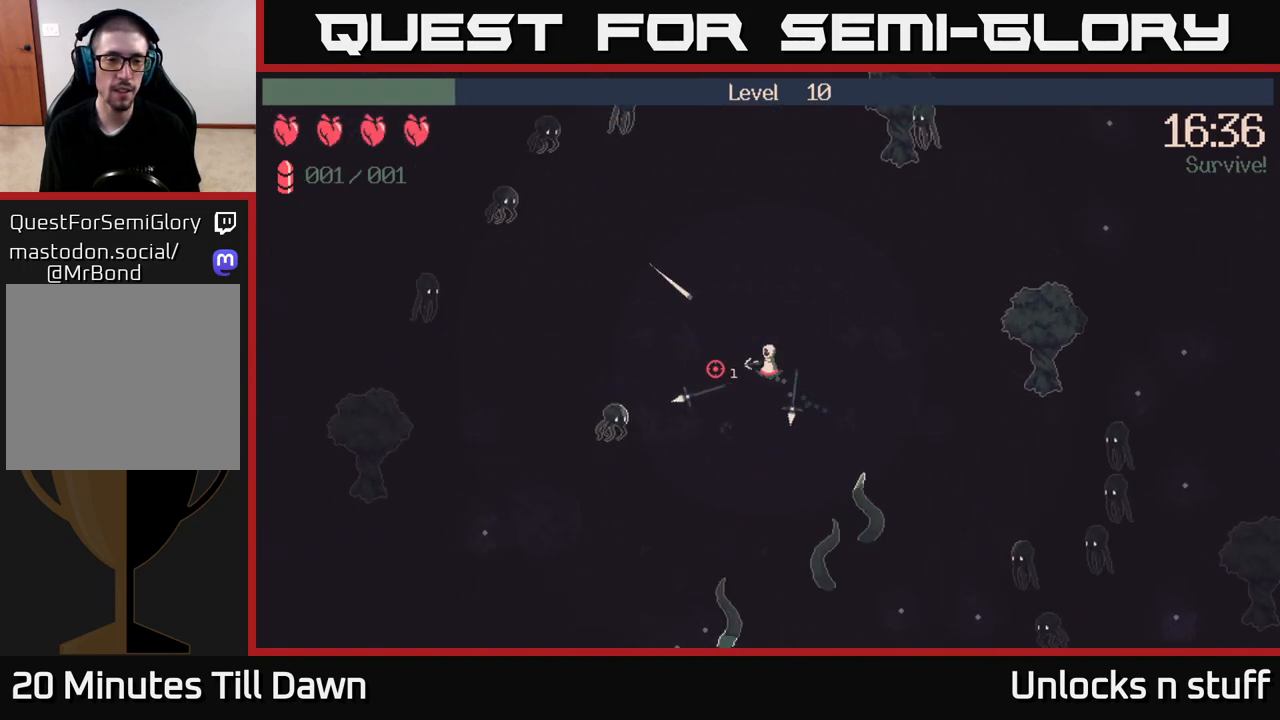
{"buttons": ["R2"], "left_stick": "right", "right_stick": "down-right", "events": [[17, "right_stick", "down-left"], [200, "right_stick", "down-right"], [250, "left_stick", "right"]]}
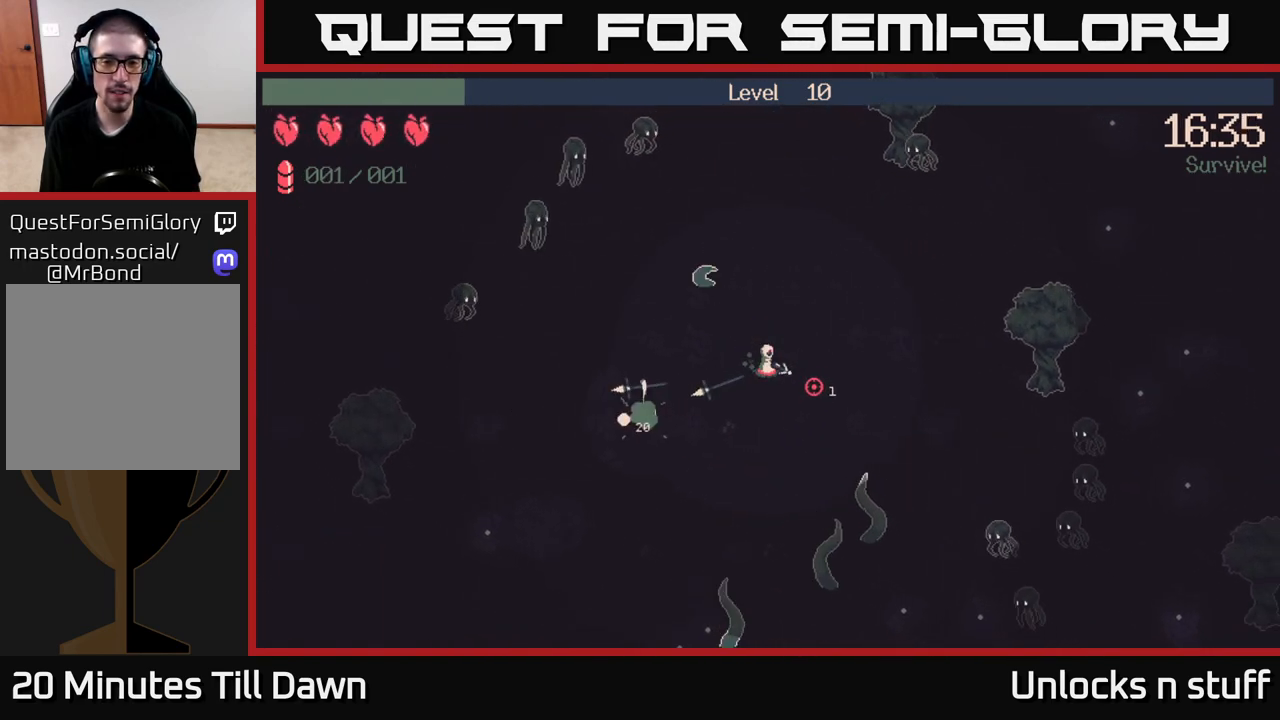
{"buttons": [], "left_stick": "right", "right_stick": "down-right", "events": [[467, "R2", "up"]]}
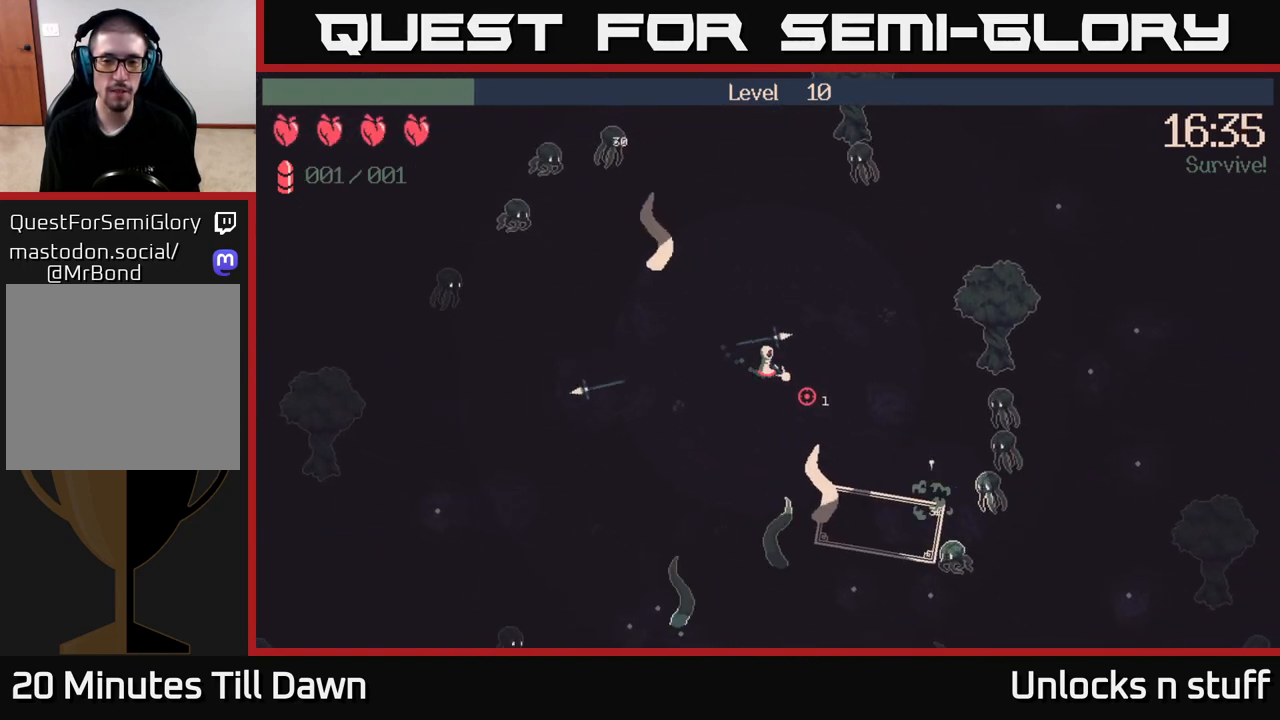
{"buttons": [], "left_stick": "down-left", "right_stick": "down-right", "events": [[117, "left_stick", "down"], [383, "left_stick", "down-left"]]}
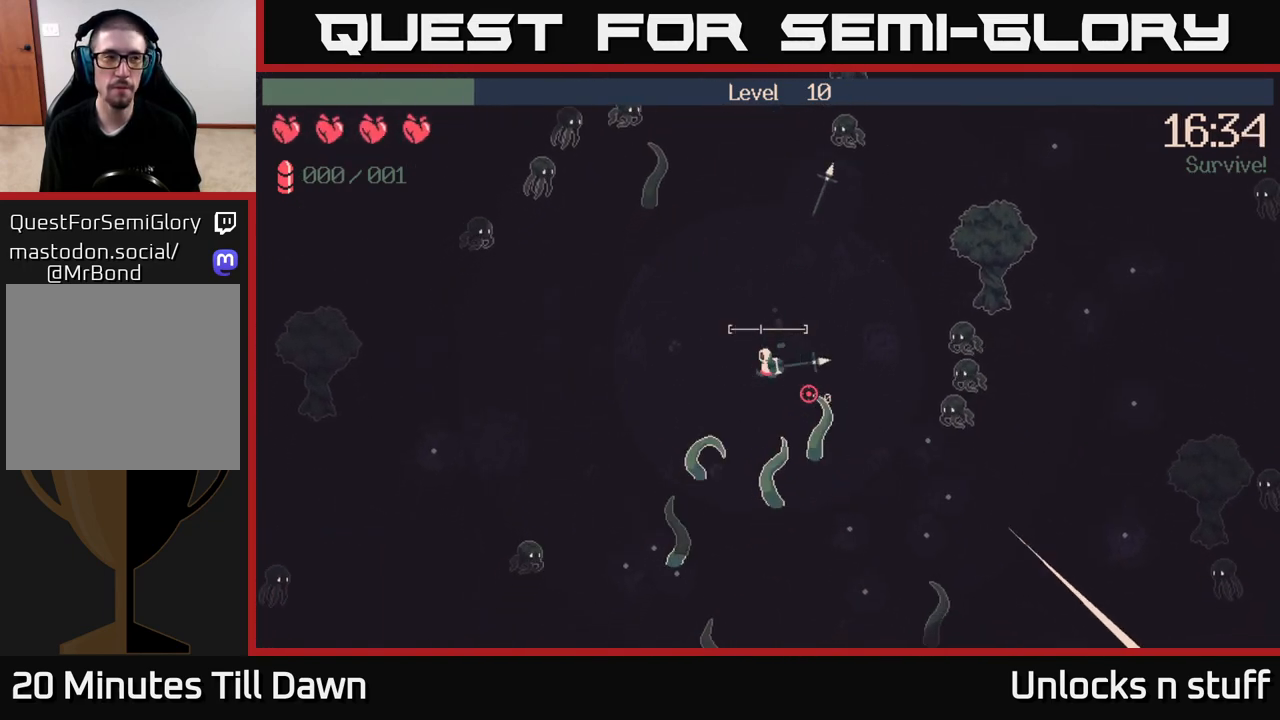
{"buttons": [], "left_stick": "down-left", "right_stick": "right", "events": [[33, "right_stick", "right"], [167, "left_stick", "down"], [450, "left_stick", "down-left"]]}
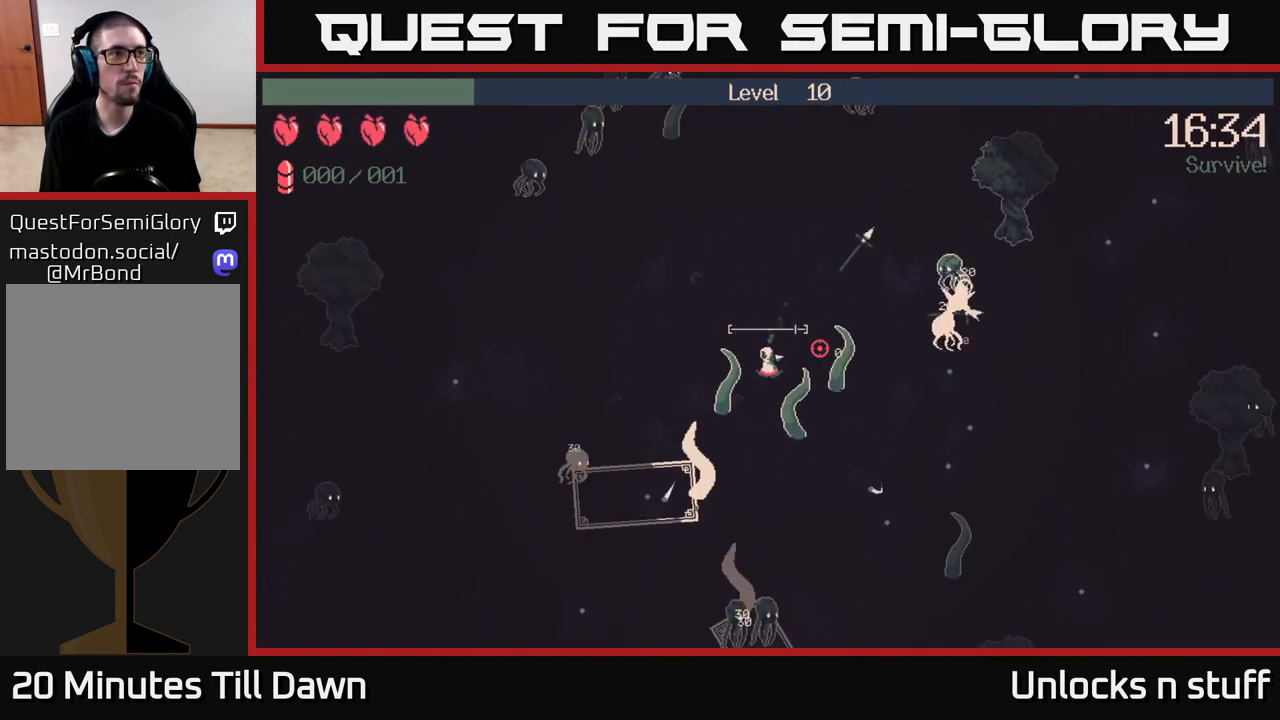
{"buttons": ["R2"], "left_stick": "right", "right_stick": "right", "events": [[183, "left_stick", "down-right"], [300, "R2", "down"], [333, "left_stick", "right"]]}
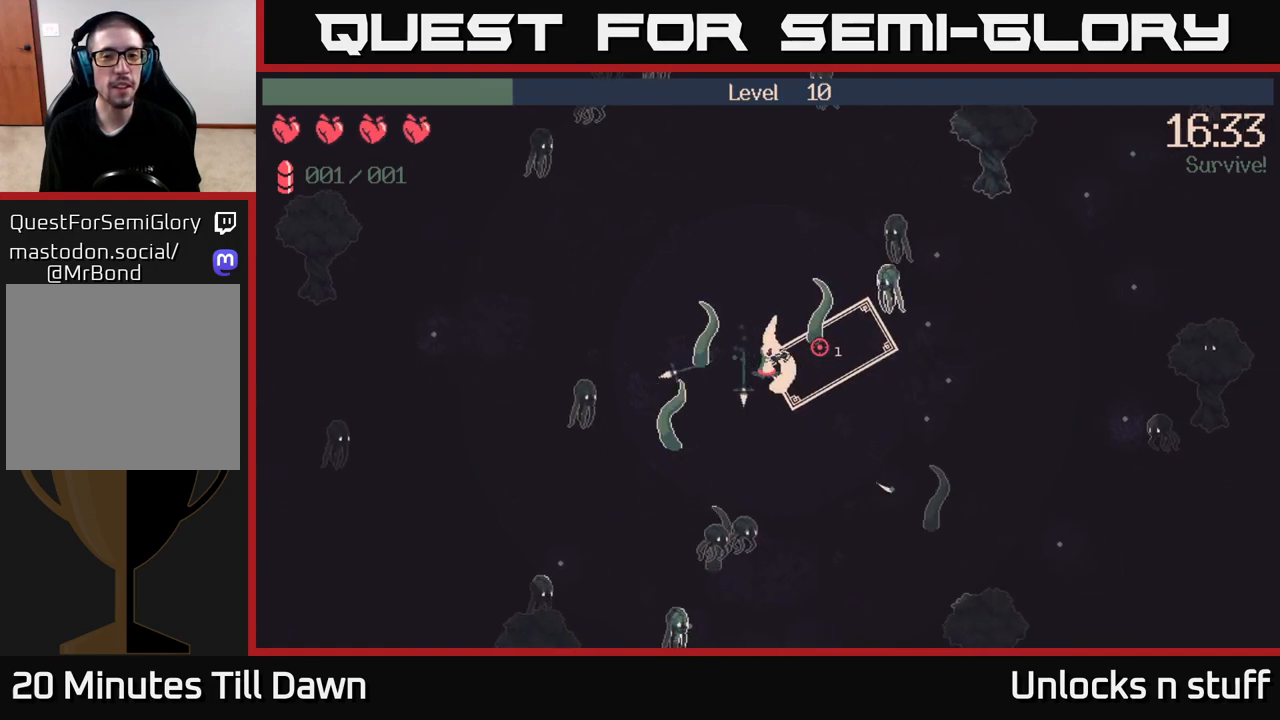
{"buttons": ["R2"], "left_stick": "right", "right_stick": "up", "events": [[50, "left_stick", "down-right"], [100, "right_stick", "up-right"], [200, "left_stick", "right"], [500, "right_stick", "up"]]}
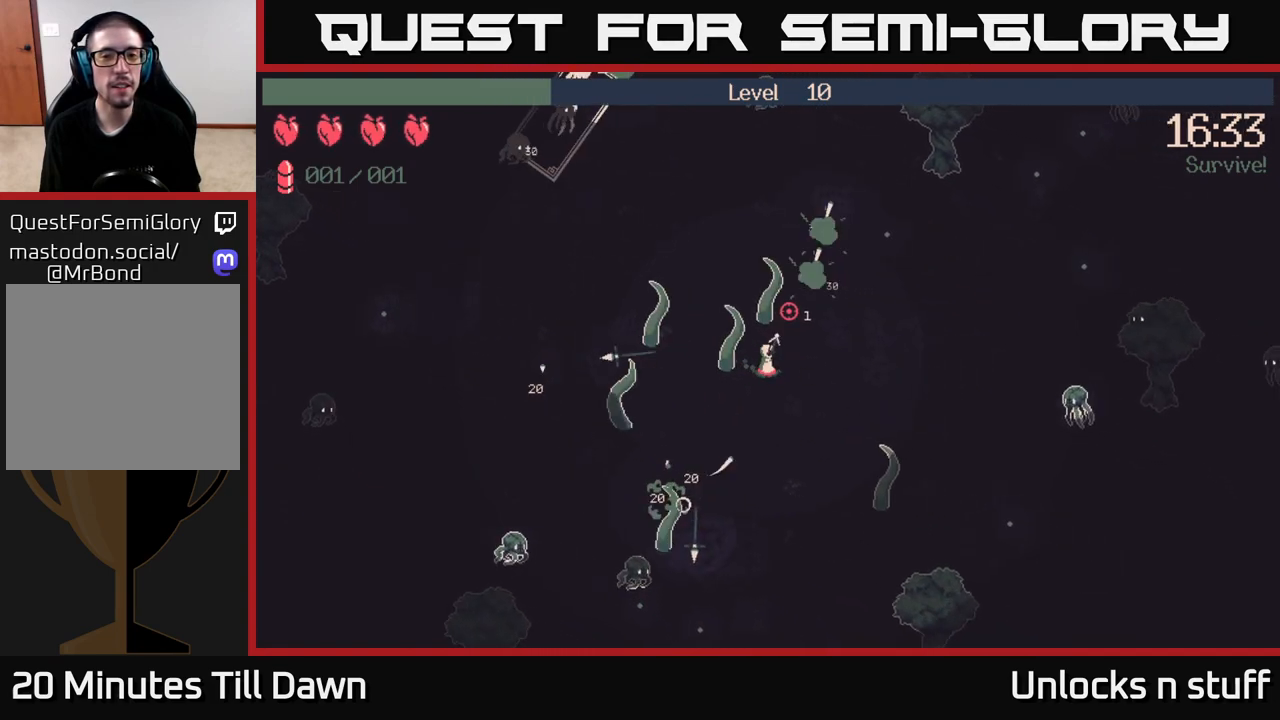
{"buttons": ["R2"], "left_stick": "up-right", "right_stick": "up", "events": [[450, "left_stick", "up-right"]]}
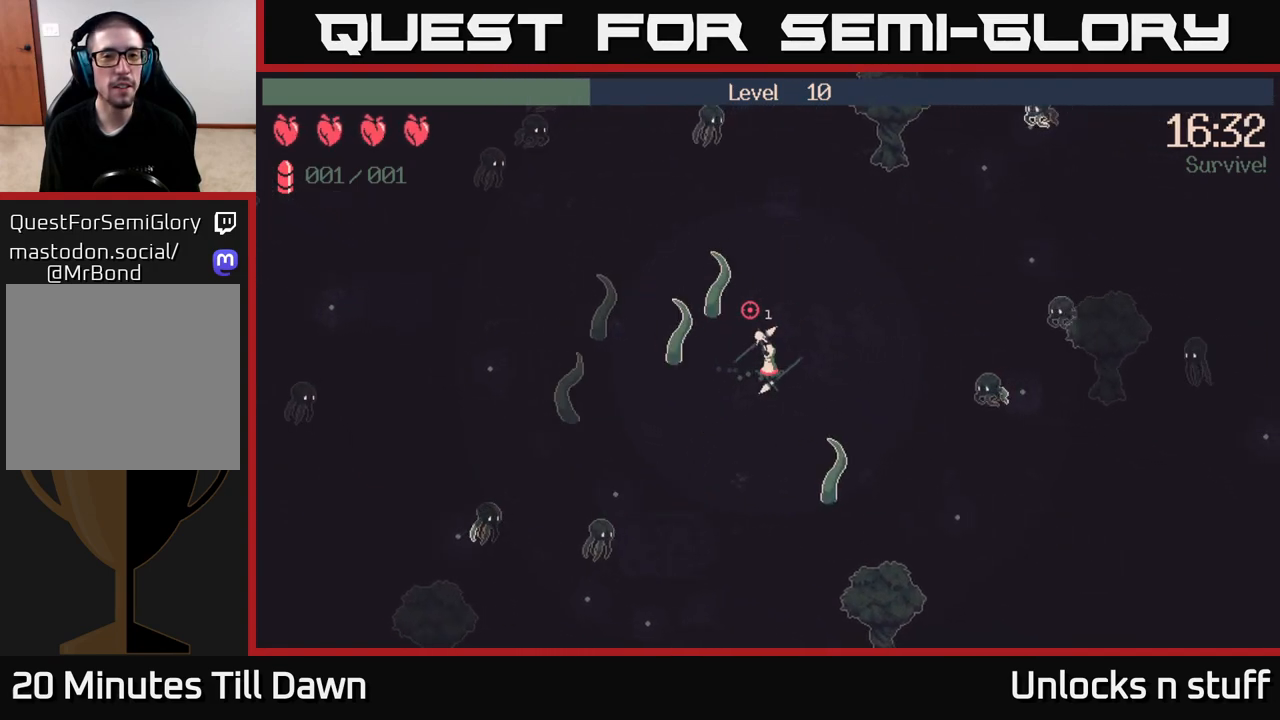
{"buttons": [], "left_stick": "up-right", "right_stick": "up-left", "events": [[83, "right_stick", "up-left"], [117, "left_stick", "up"], [333, "R2", "up"], [383, "left_stick", "up-right"]]}
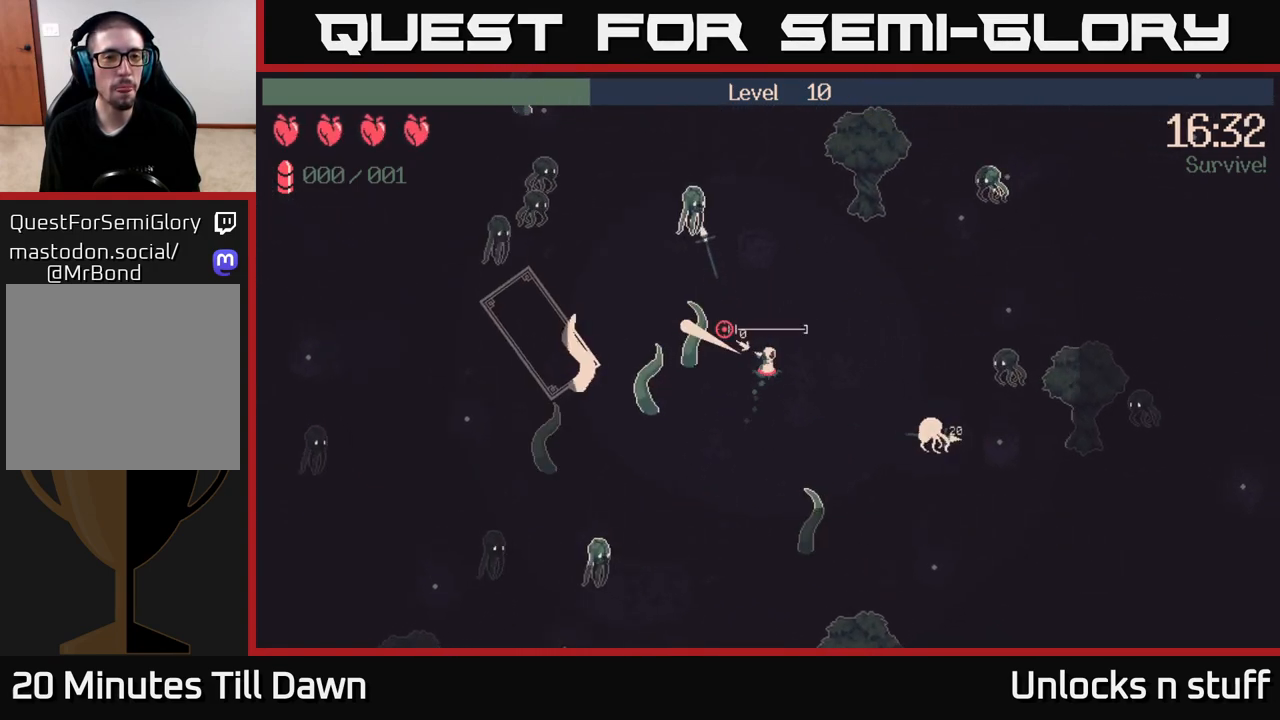
{"buttons": [], "left_stick": "left", "right_stick": "up-left", "events": [[350, "left_stick", "left"]]}
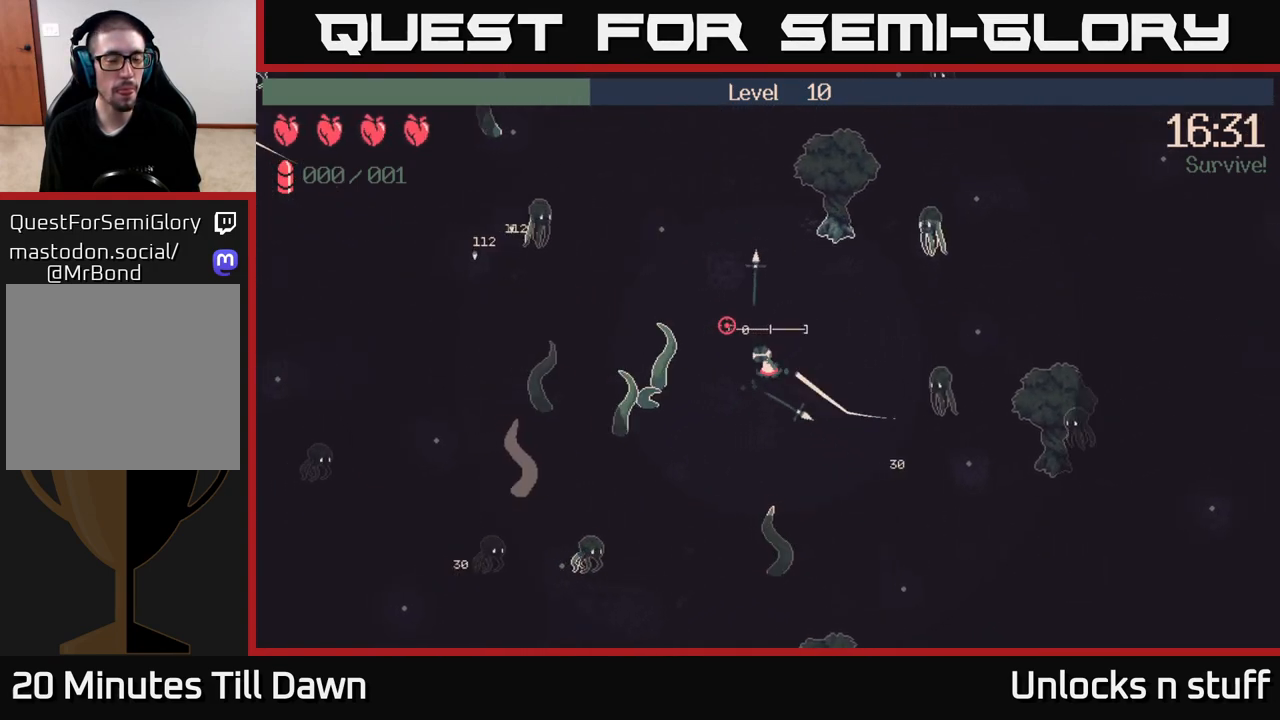
{"buttons": [], "left_stick": "left", "right_stick": "up-left", "events": []}
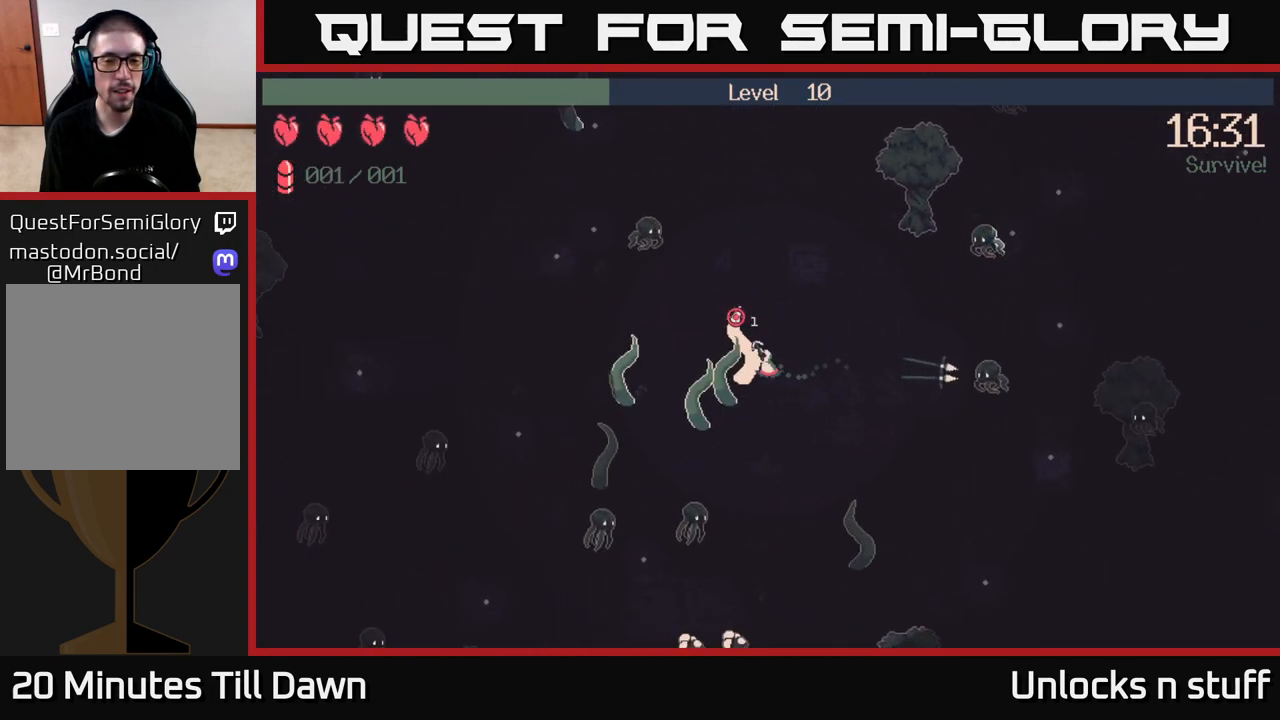
{"buttons": [], "left_stick": "left", "right_stick": "down-left", "events": [[67, "right_stick", "left"], [500, "right_stick", "down-left"]]}
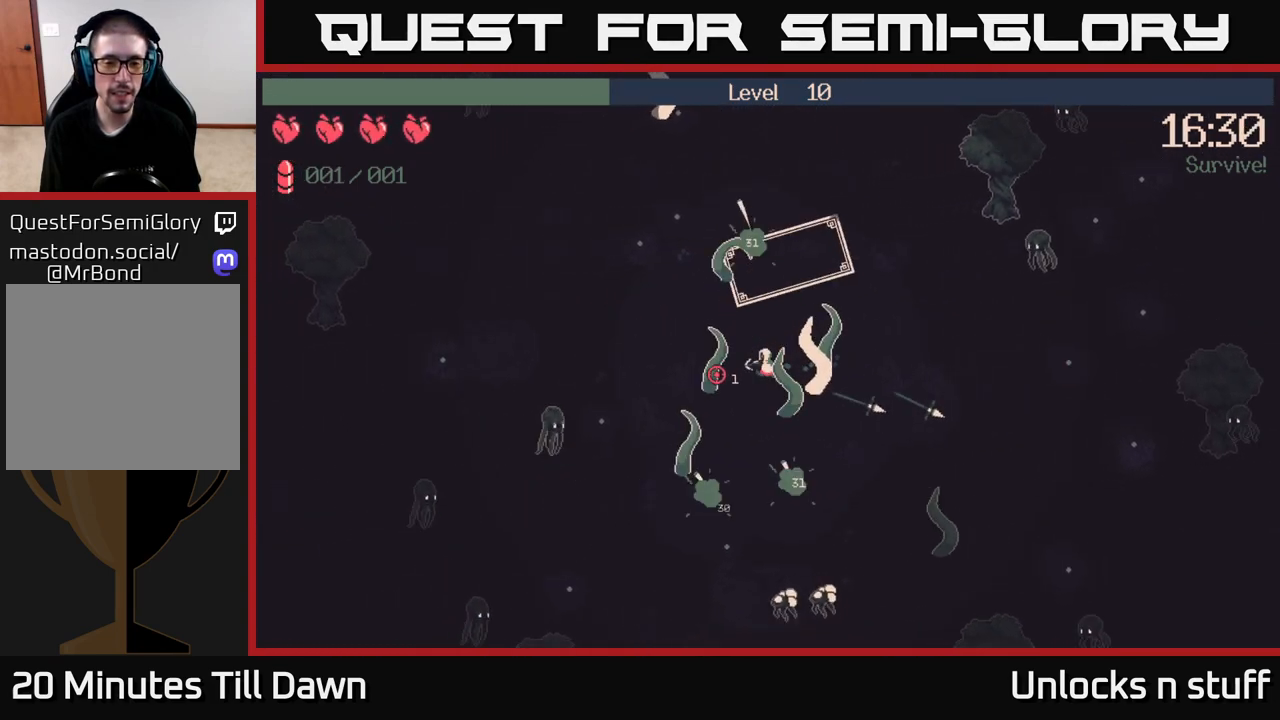
{"buttons": [], "left_stick": "up-left", "right_stick": "down-left", "events": [[433, "left_stick", "up-left"]]}
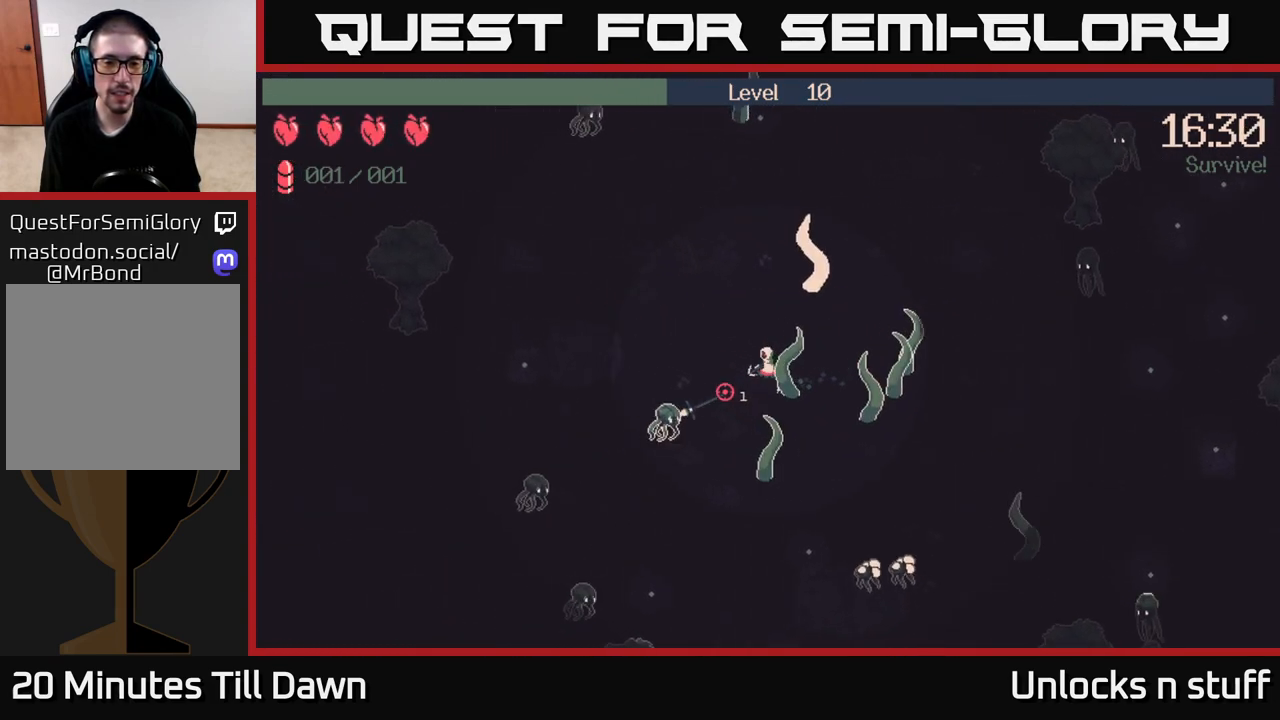
{"buttons": ["R2"], "left_stick": "up", "right_stick": "up-left", "events": [[333, "right_stick", "up-left"], [367, "R2", "down"], [400, "left_stick", "up"]]}
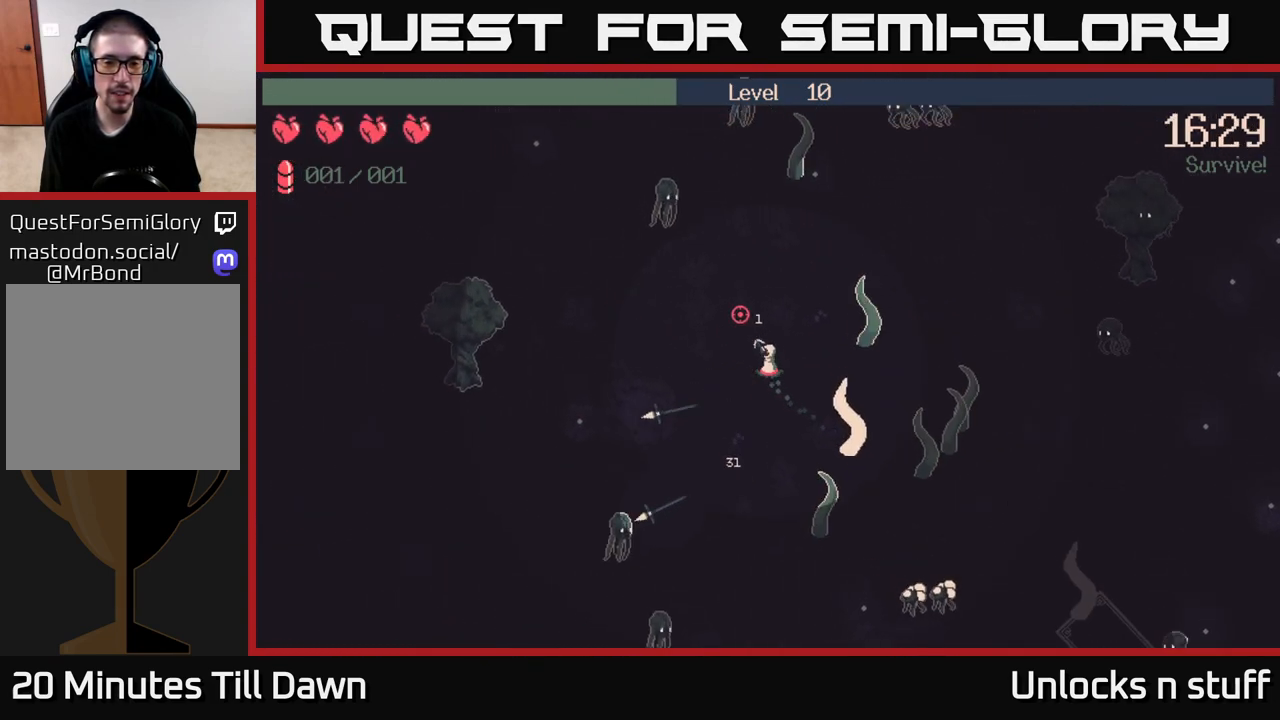
{"buttons": ["R2"], "left_stick": "up-right", "right_stick": "up", "events": [[83, "left_stick", "up-right"], [83, "right_stick", "up"]]}